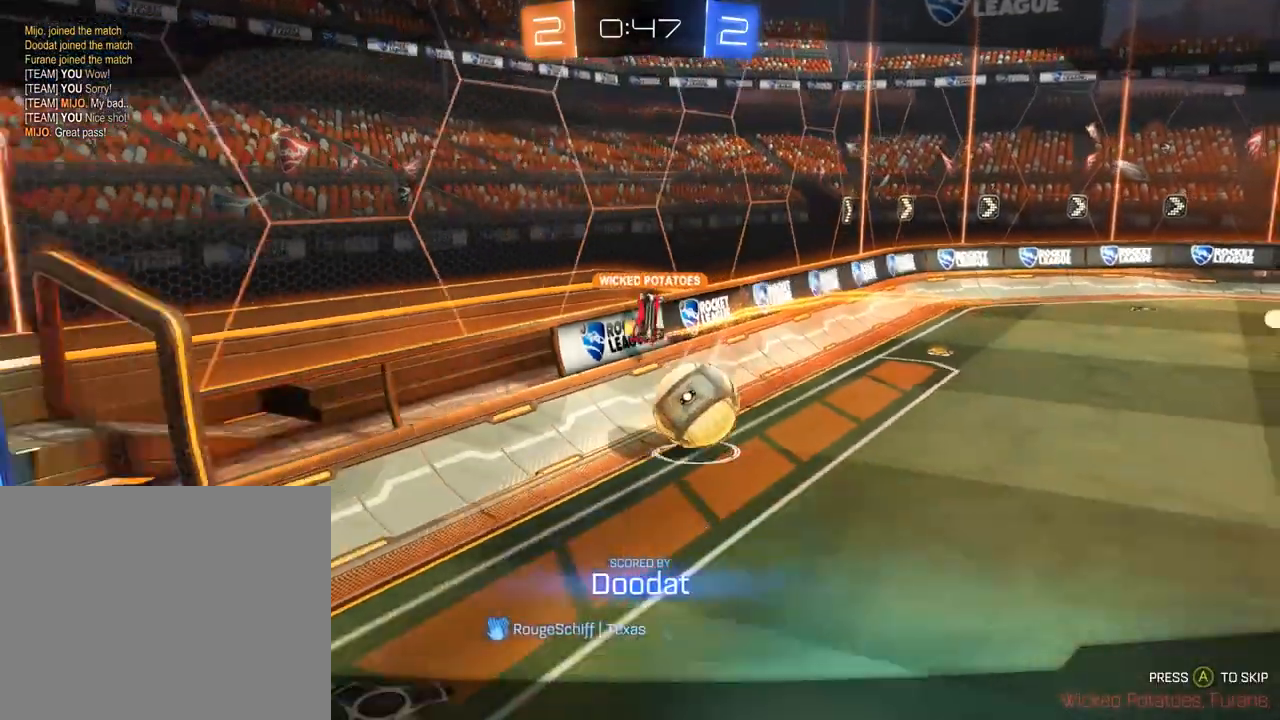
Gameplay with a controller (Xbox layout); each line is a JSON object with the inputs held at the frame after it (dt_ms = milliseconds from this image to that frame). "events" lists button and stick changes between this image and that frame as [ms after this image, input, new state], when the widget could be followed in between.
{"dt_ms": 500, "buttons": [], "left_stick": "center", "right_stick": "center", "events": []}
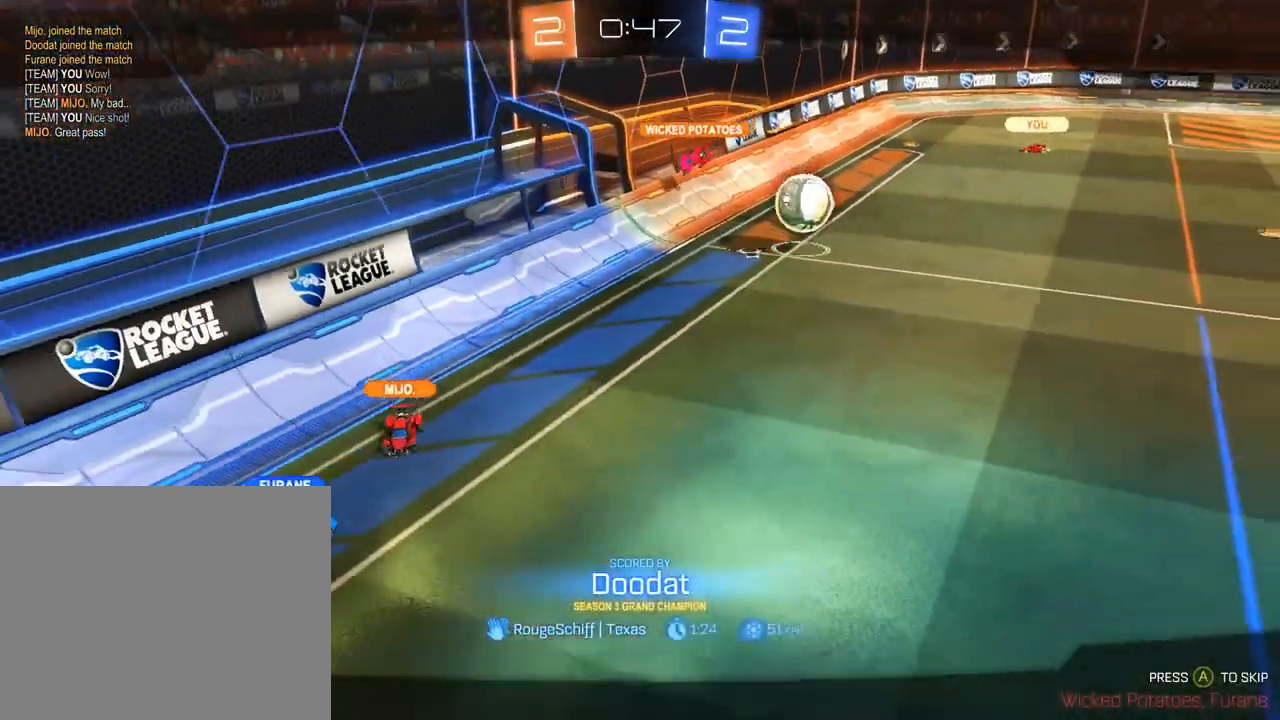
{"dt_ms": 500, "buttons": [], "left_stick": "center", "right_stick": "center", "events": []}
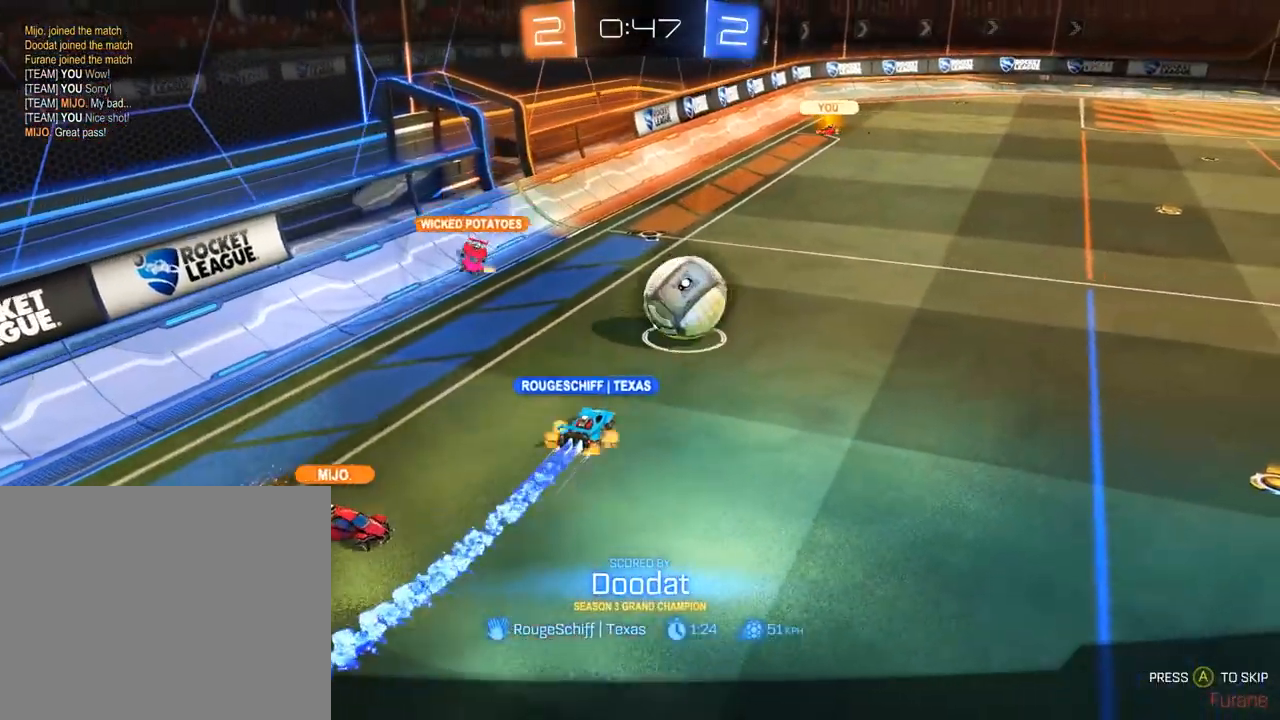
{"dt_ms": 500, "buttons": [], "left_stick": "center", "right_stick": "center", "events": []}
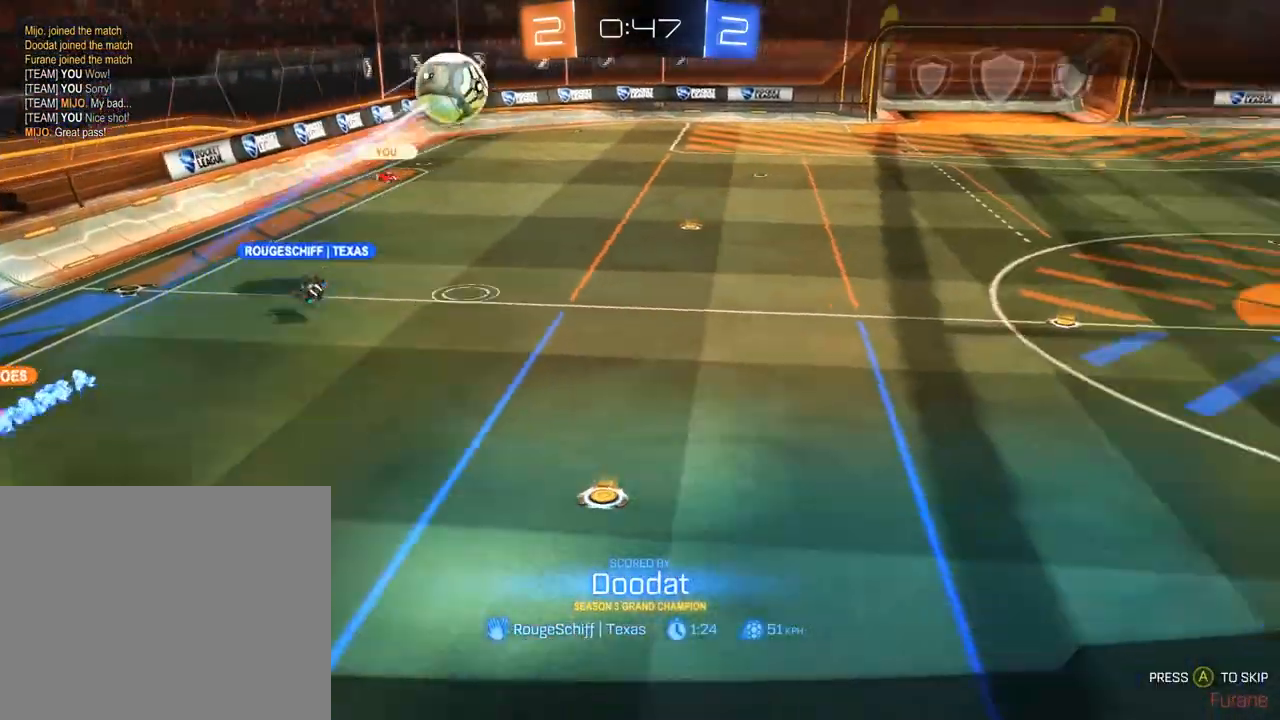
{"dt_ms": 500, "buttons": ["L1"], "left_stick": "center", "right_stick": "center", "events": [[267, "L1", "down"]]}
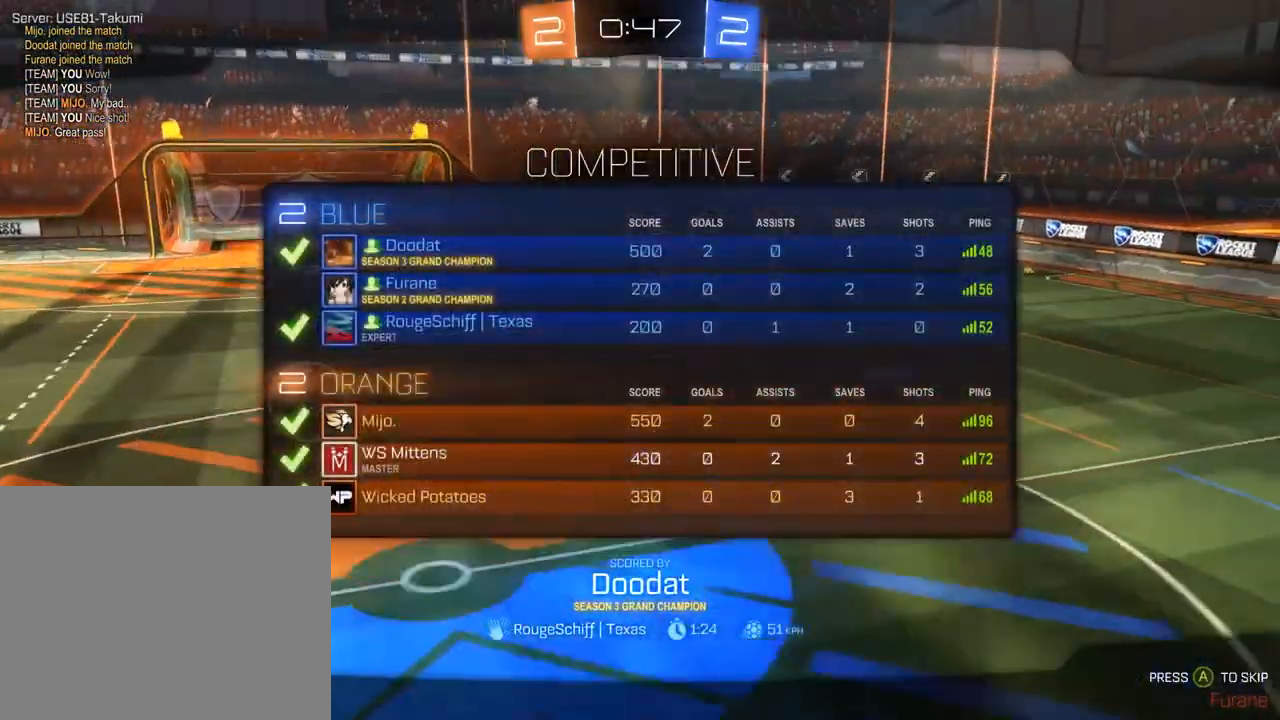
{"dt_ms": 500, "buttons": ["L1"], "left_stick": "center", "right_stick": "left", "events": [[233, "L1", "up"], [233, "right_stick", "down"], [300, "right_stick", "down-left"], [367, "L1", "down"], [400, "right_stick", "up-left"], [500, "right_stick", "left"]]}
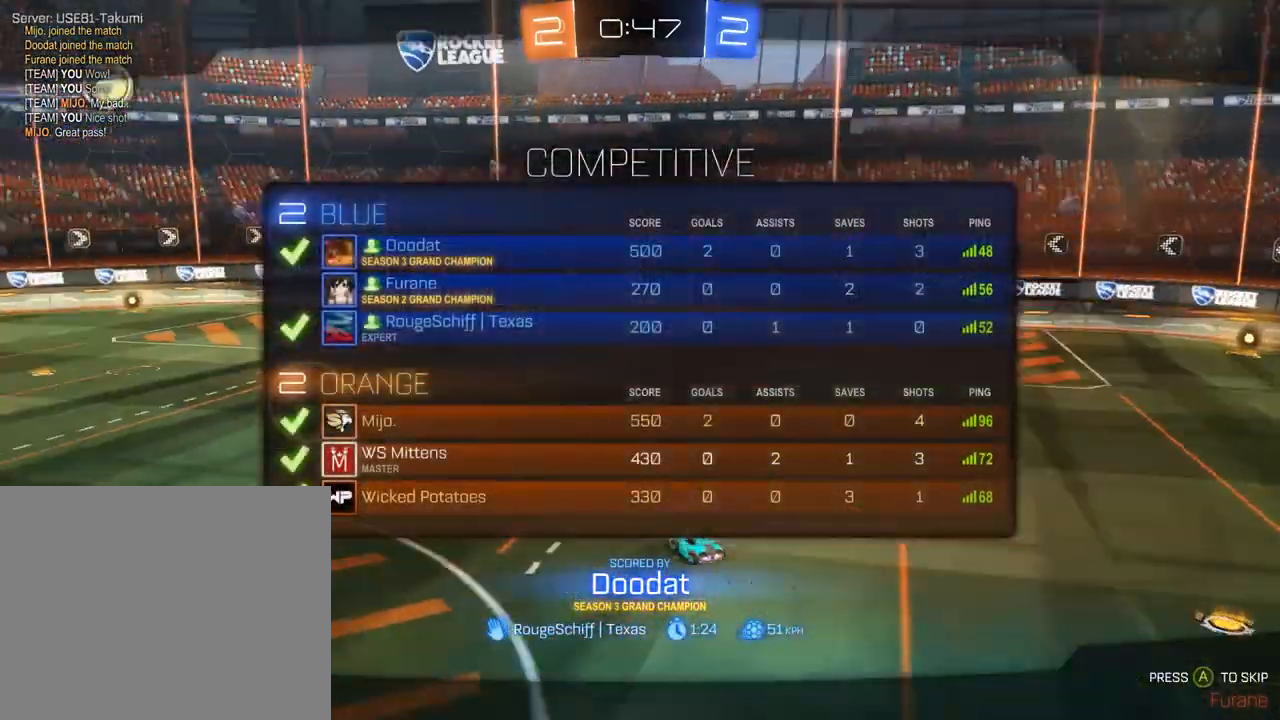
{"dt_ms": 500, "buttons": [], "left_stick": "center", "right_stick": "center", "events": [[133, "right_stick", "center"], [233, "L1", "up"]]}
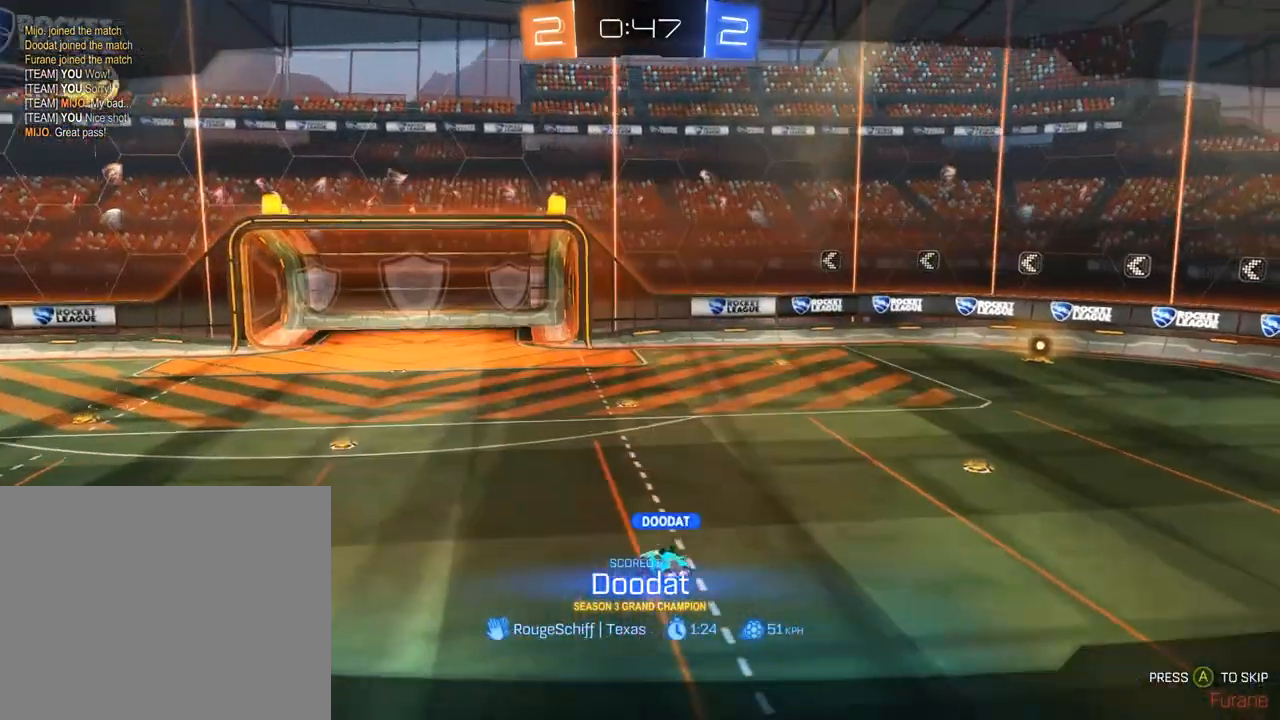
{"dt_ms": 500, "buttons": [], "left_stick": "center", "right_stick": "left", "events": [[100, "right_stick", "down-left"], [167, "L1", "down"], [300, "right_stick", "left"], [500, "L1", "up"]]}
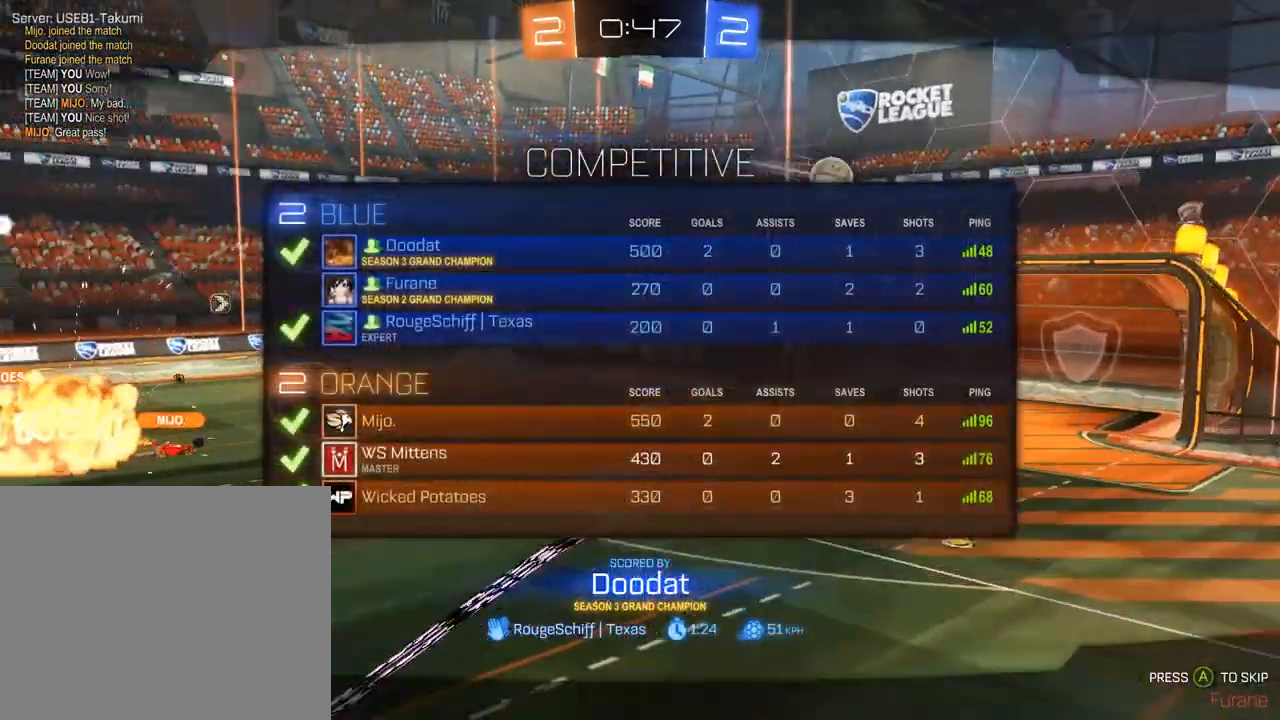
{"dt_ms": 500, "buttons": ["B"], "left_stick": "center", "right_stick": "center", "events": [[67, "right_stick", "center"], [233, "B", "down"]]}
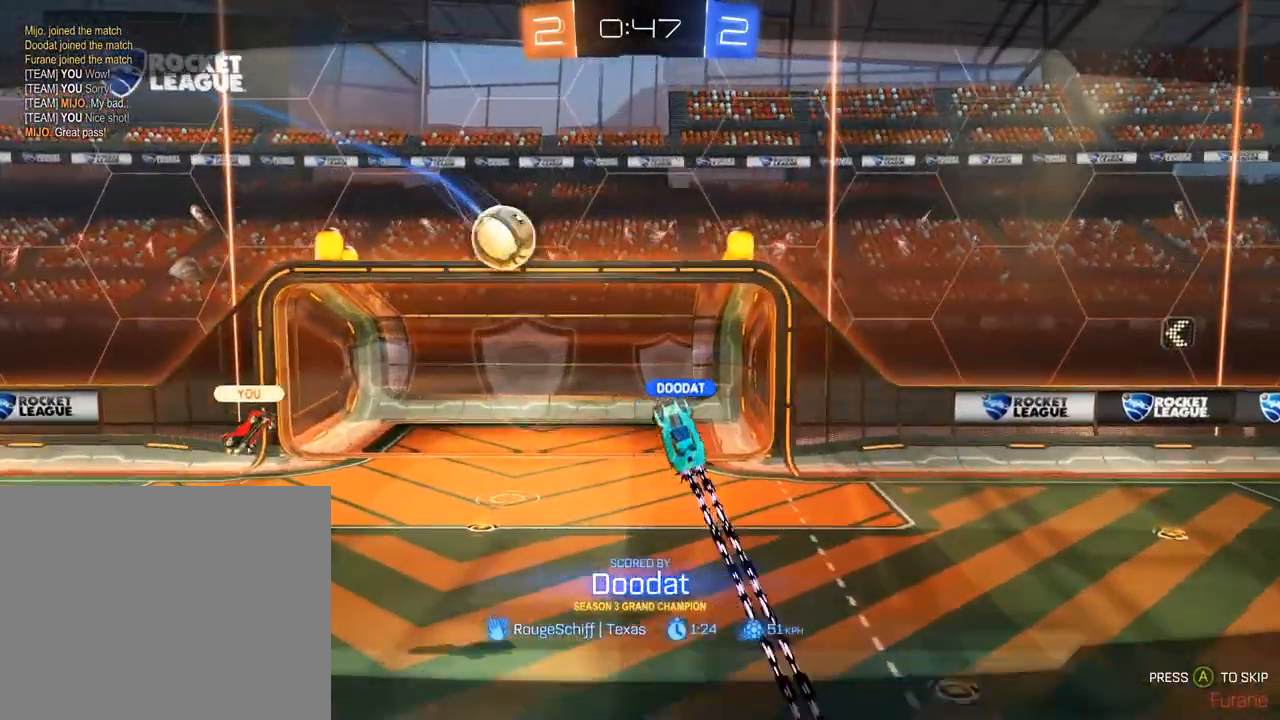
{"dt_ms": 500, "buttons": ["B"], "left_stick": "center", "right_stick": "center", "events": []}
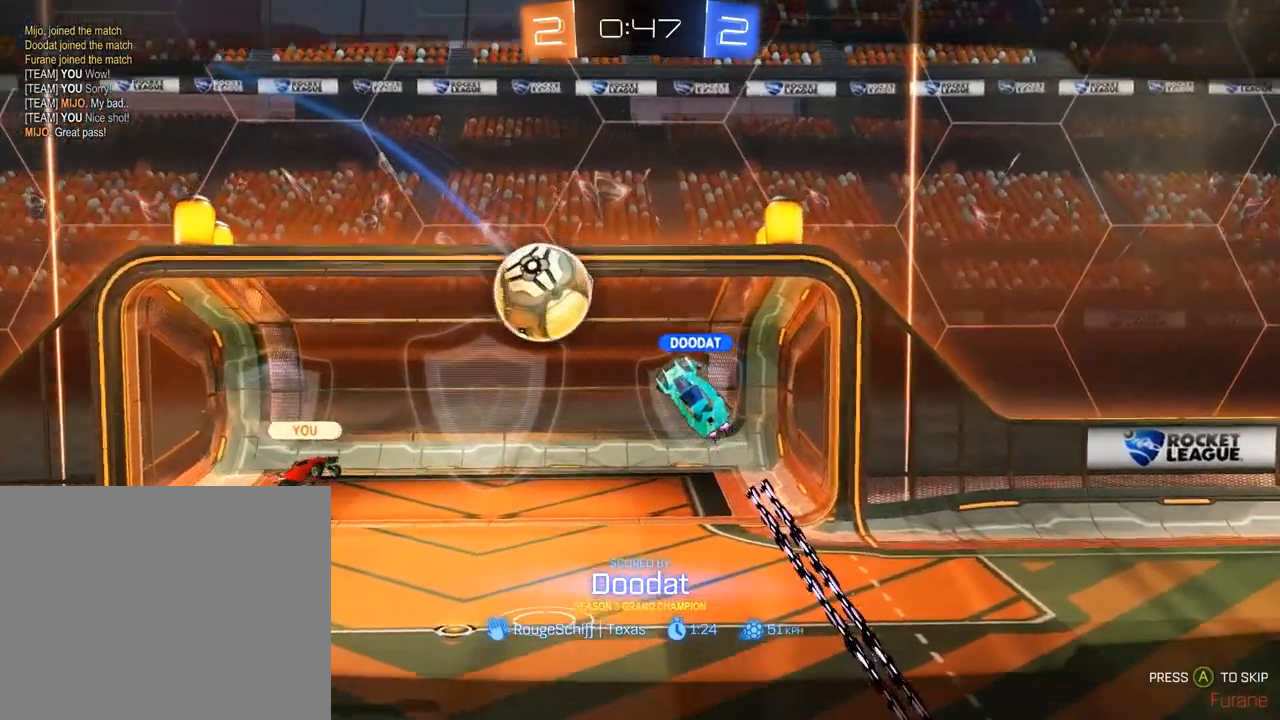
{"dt_ms": 500, "buttons": ["B"], "left_stick": "center", "right_stick": "center", "events": []}
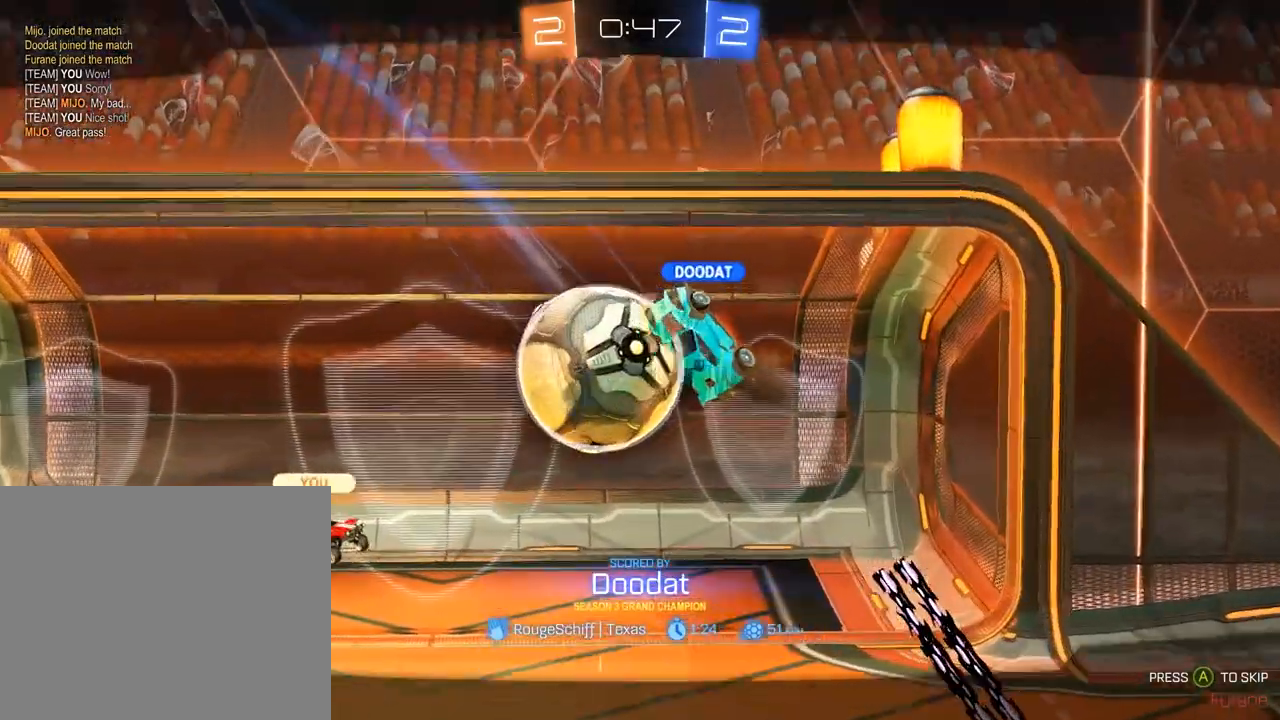
{"dt_ms": 500, "buttons": ["B", "L1"], "left_stick": "center", "right_stick": "center", "events": [[100, "L1", "down"], [200, "right_stick", "down"], [400, "right_stick", "center"]]}
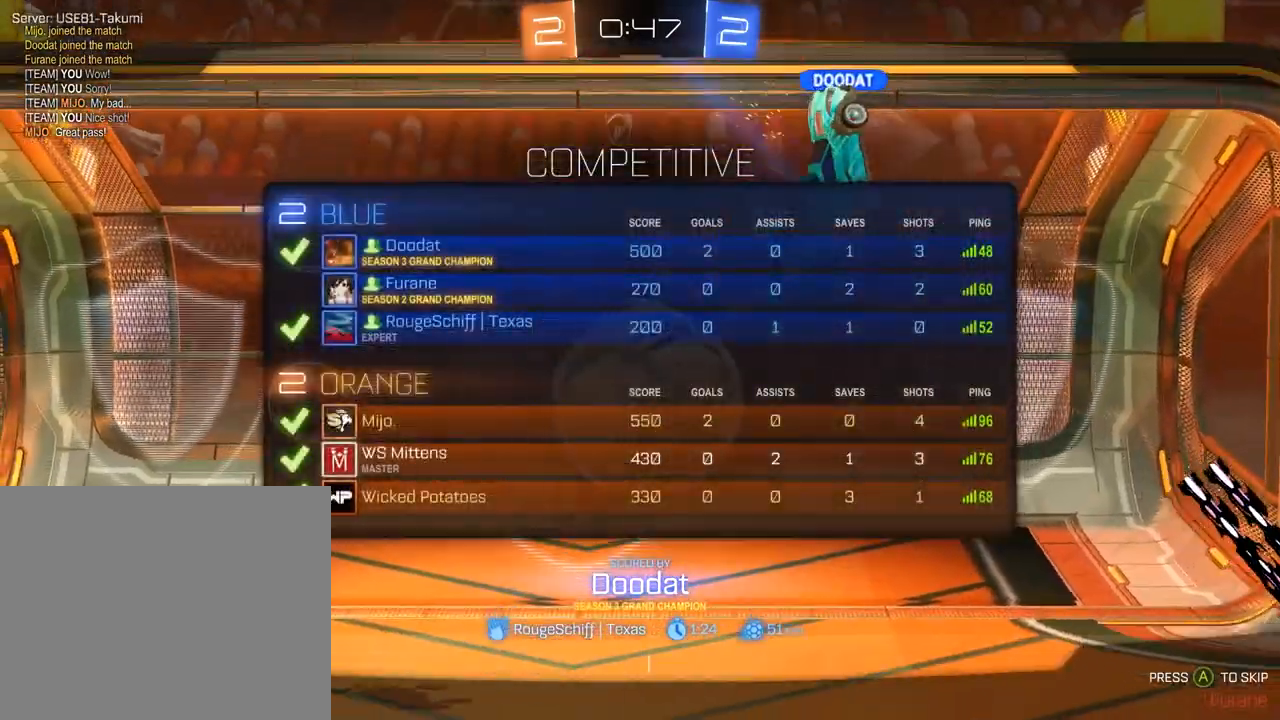
{"dt_ms": 500, "buttons": ["B", "L1"], "left_stick": "center", "right_stick": "up", "events": [[167, "L1", "up"], [267, "right_stick", "down"], [400, "L1", "down"], [433, "right_stick", "up"]]}
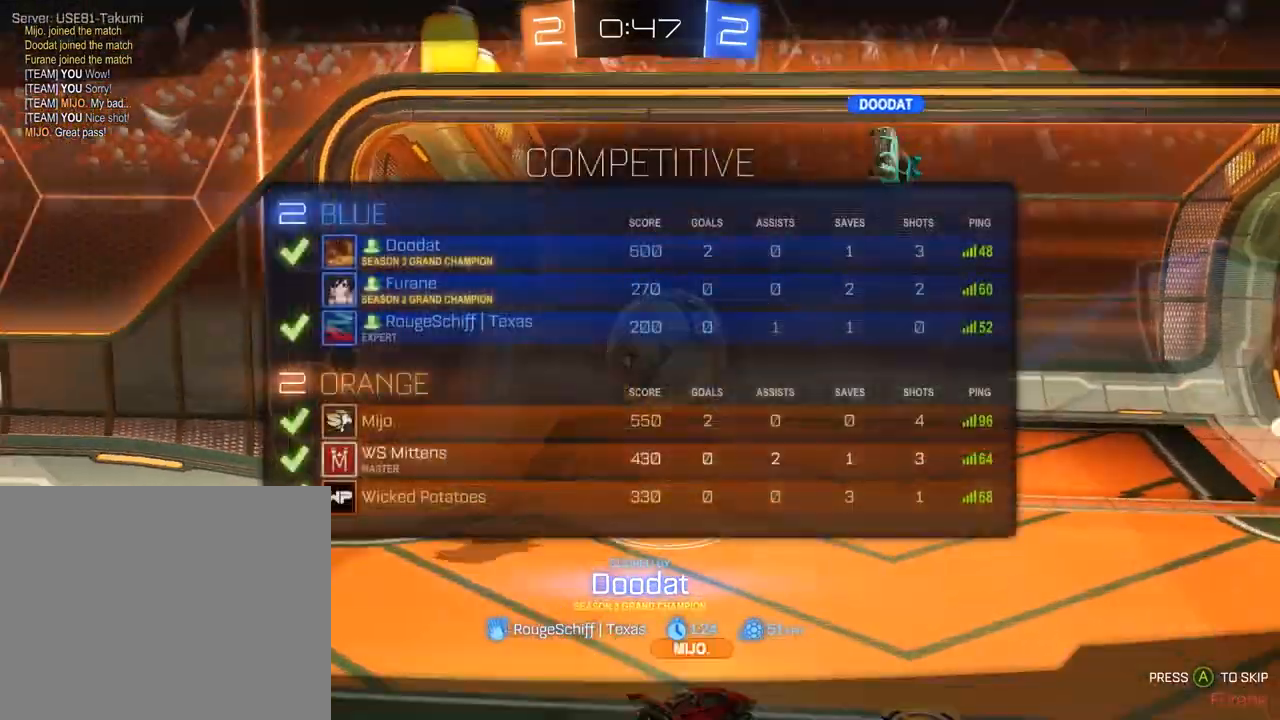
{"dt_ms": 500, "buttons": ["B", "L1"], "left_stick": "center", "right_stick": "center", "events": [[33, "right_stick", "center"], [200, "L1", "up"], [433, "L1", "down"]]}
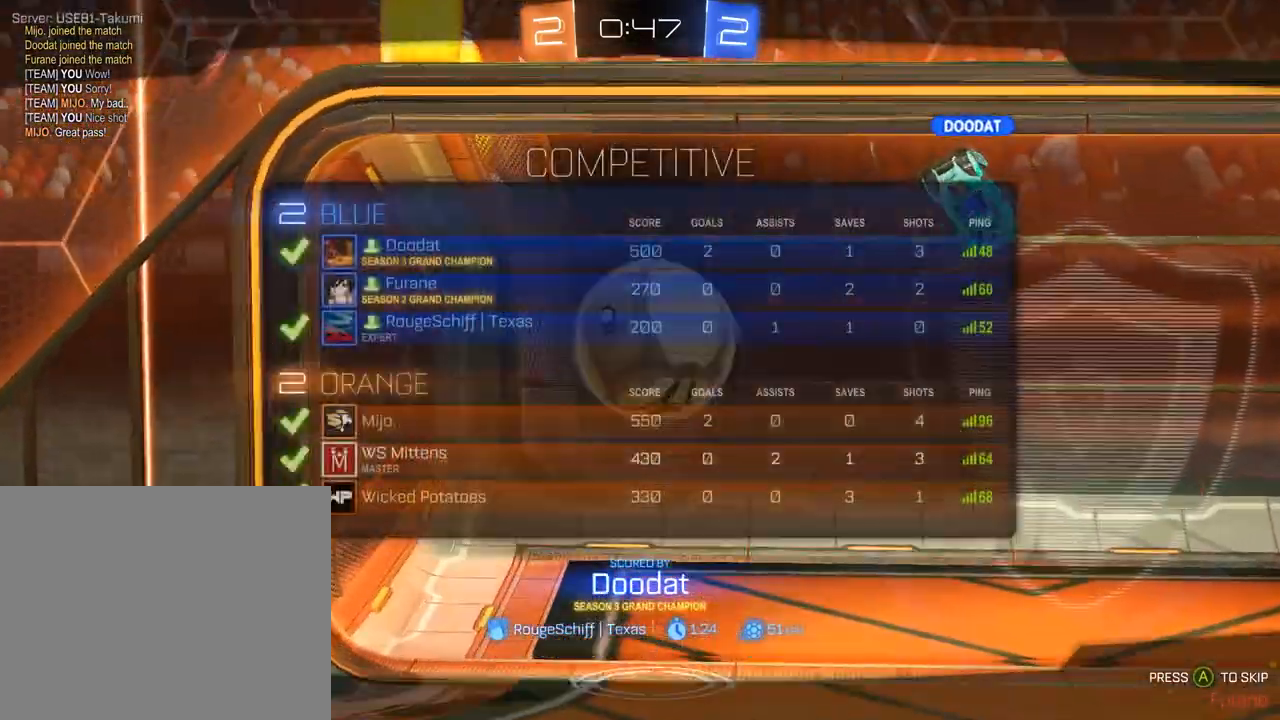
{"dt_ms": 500, "buttons": ["B", "R2"], "left_stick": "center", "right_stick": "center", "events": [[33, "R2", "down"], [67, "right_stick", "down-right"], [167, "right_stick", "up-right"], [267, "right_stick", "center"], [400, "L1", "up"]]}
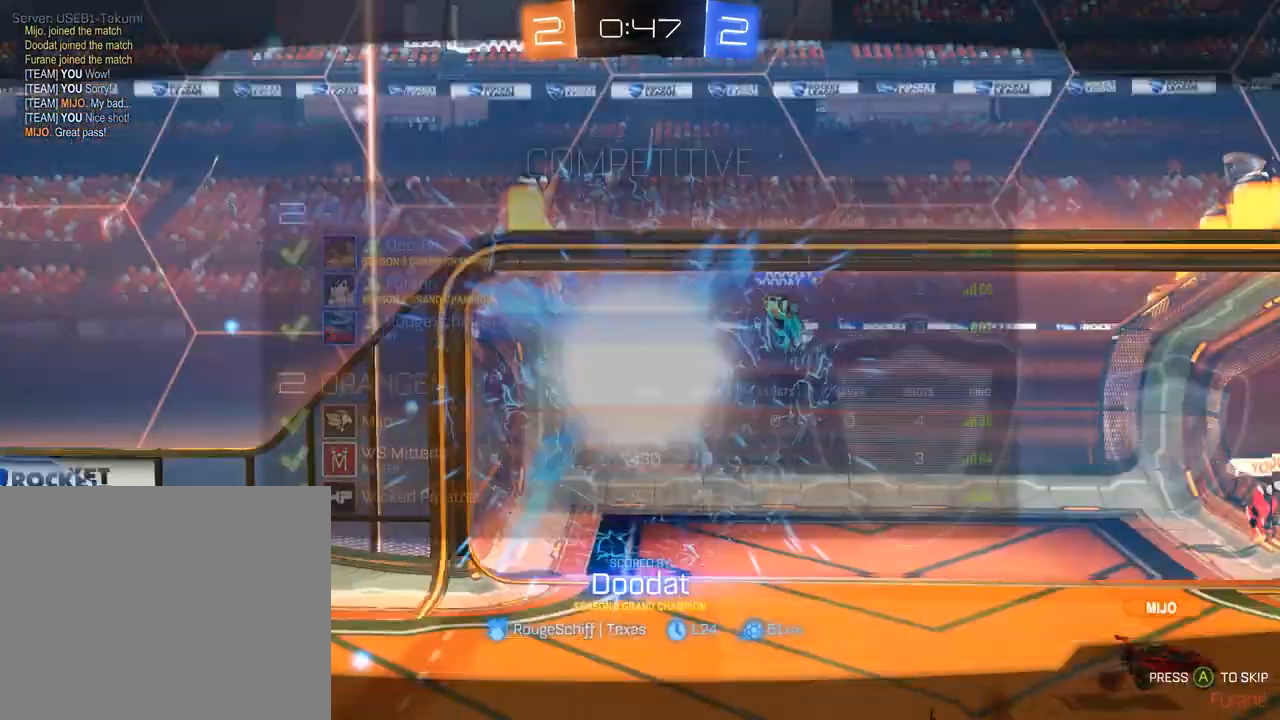
{"dt_ms": 500, "buttons": ["B"], "left_stick": "center", "right_stick": "center", "events": [[133, "R2", "up"]]}
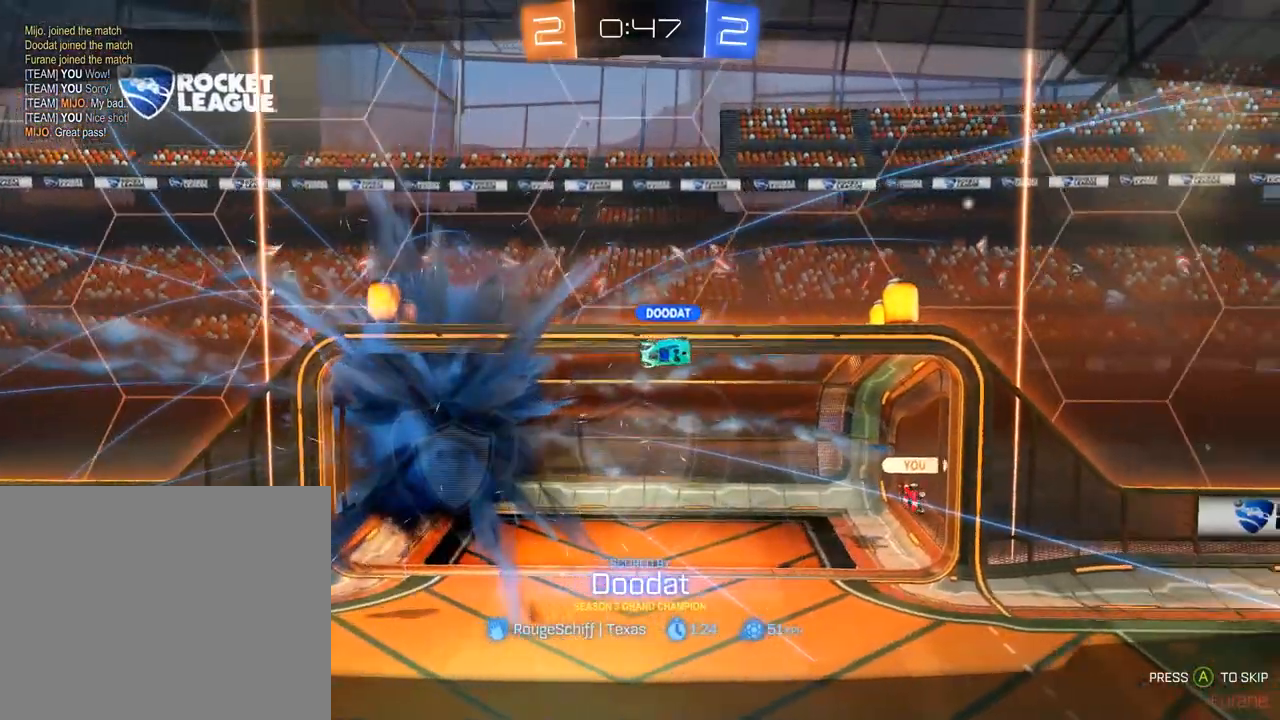
{"dt_ms": 500, "buttons": ["B"], "left_stick": "center", "right_stick": "center", "events": []}
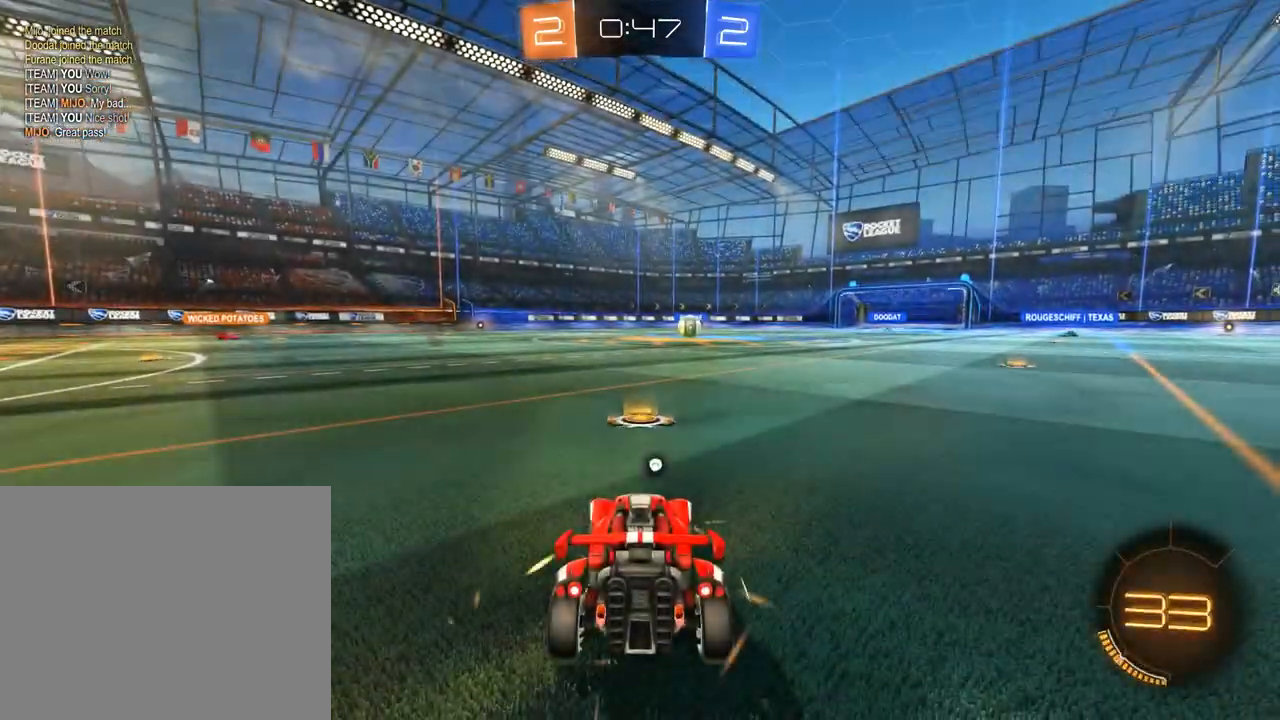
{"dt_ms": 500, "buttons": ["B", "R2"], "left_stick": "center", "right_stick": "center", "events": [[67, "L1", "down"], [200, "R2", "down"], [267, "Y", "down"], [300, "Y", "up"], [367, "Y", "down"], [500, "L1", "up"], [500, "Y", "up"]]}
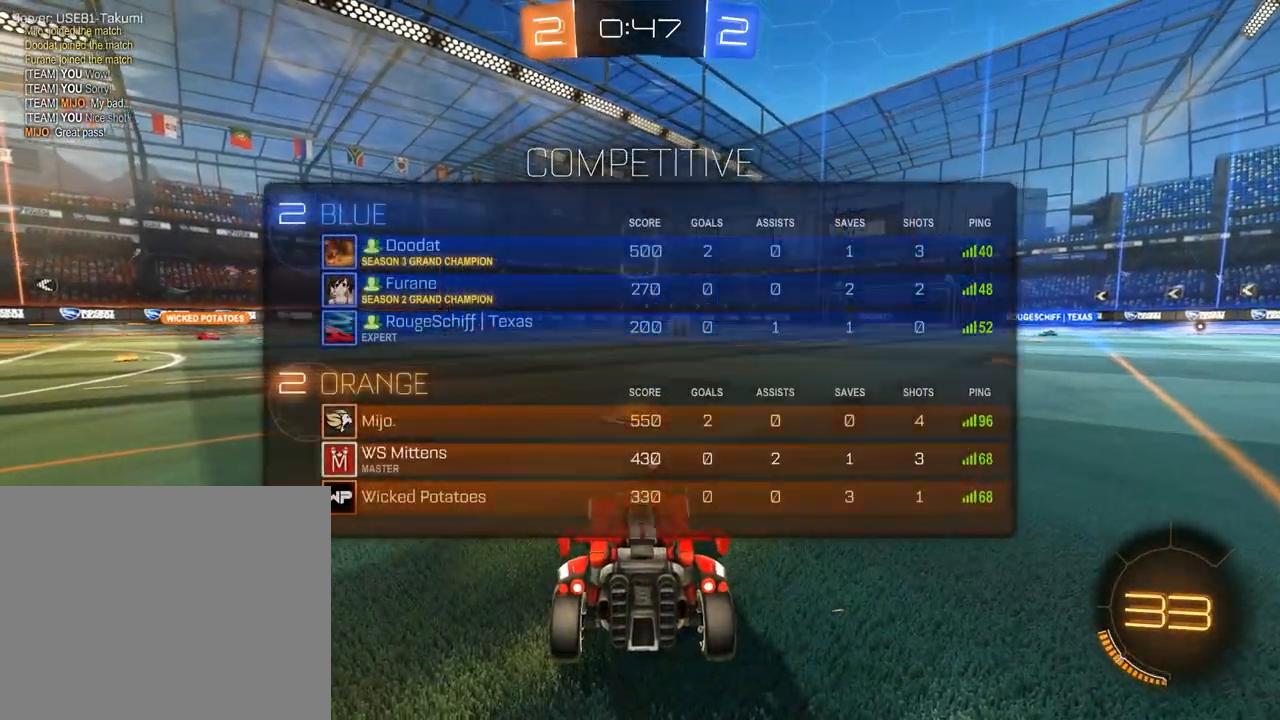
{"dt_ms": 500, "buttons": ["B"], "left_stick": "center", "right_stick": "center", "events": [[233, "right_stick", "down"], [433, "right_stick", "center"], [500, "R2", "up"]]}
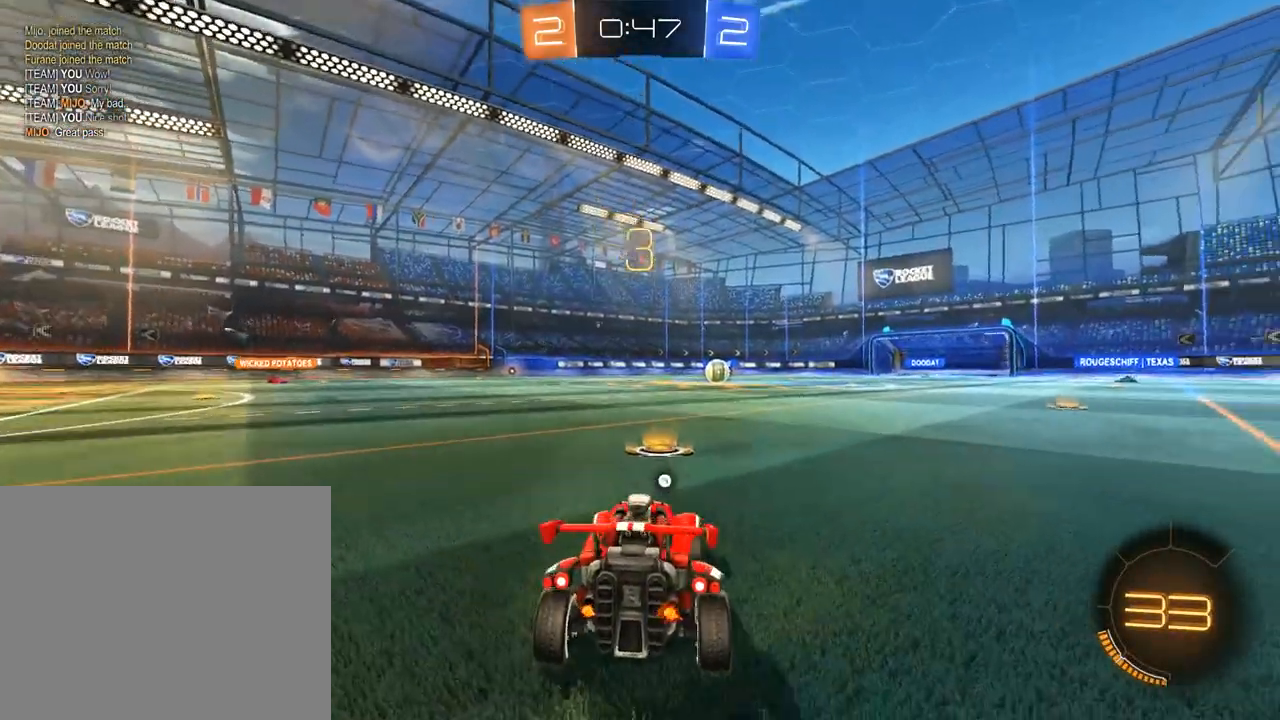
{"dt_ms": 500, "buttons": ["L1"], "left_stick": "center", "right_stick": "center", "events": [[67, "B", "up"], [100, "DPAD_UP", "down"], [167, "DPAD_UP", "up"], [267, "DPAD_RIGHT", "down"], [367, "DPAD_RIGHT", "up"], [467, "L1", "down"]]}
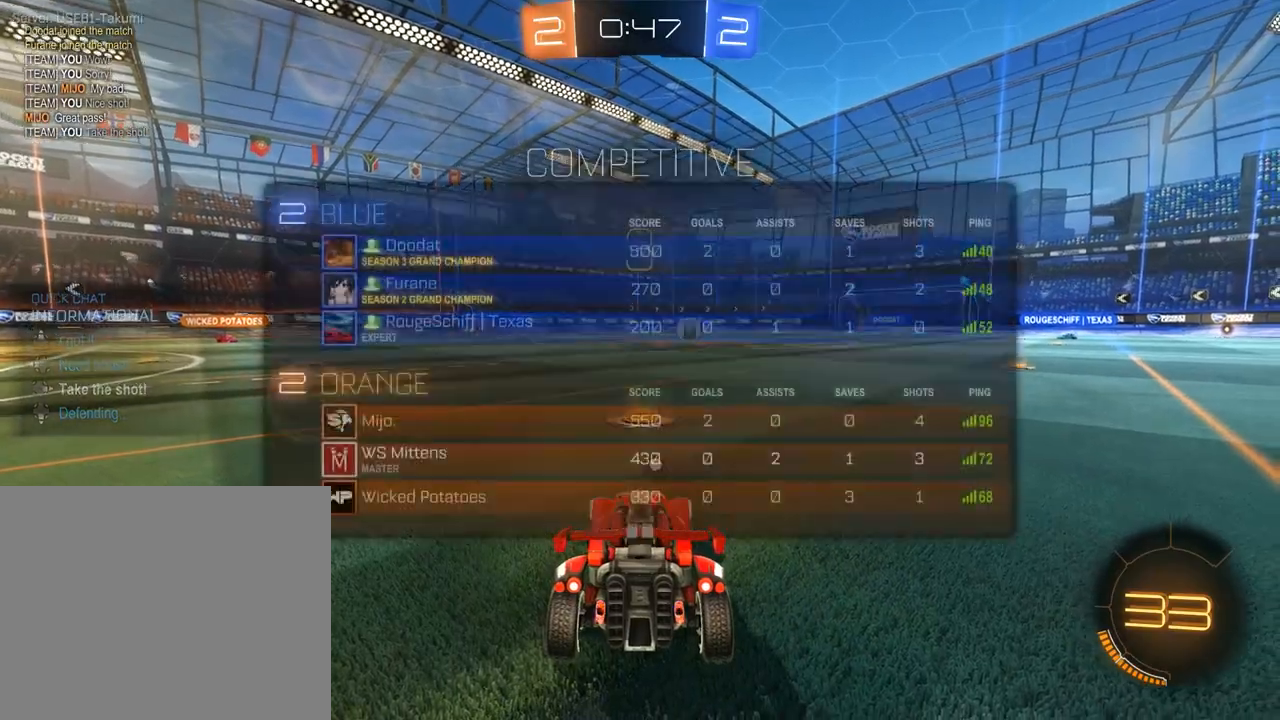
{"dt_ms": 1000, "buttons": ["R3"], "left_stick": "center", "right_stick": "center", "events": [[67, "right_stick", "right"], [167, "right_stick", "up"], [267, "right_stick", "right"], [400, "right_stick", "up"], [500, "right_stick", "center"], [533, "R3", "down"], [600, "L1", "up"]]}
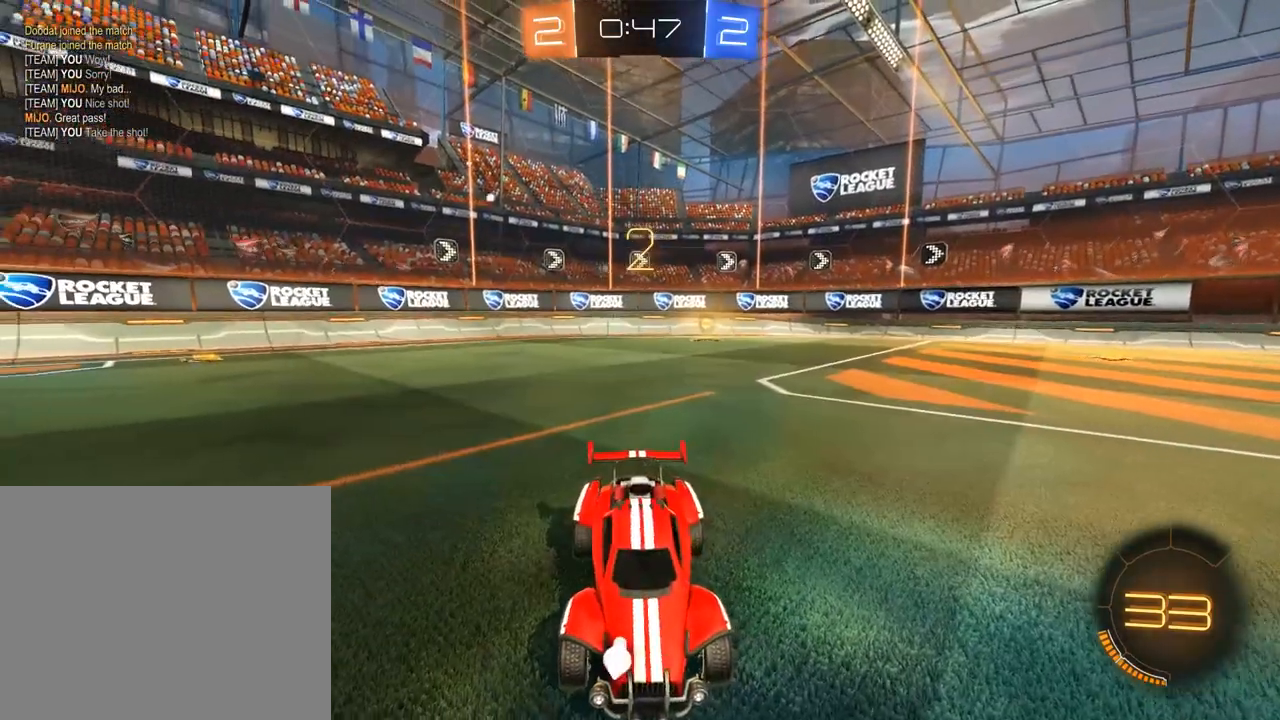
{"dt_ms": 500, "buttons": ["L2"], "left_stick": "center", "right_stick": "center", "events": [[100, "R3", "up"], [267, "L2", "down"]]}
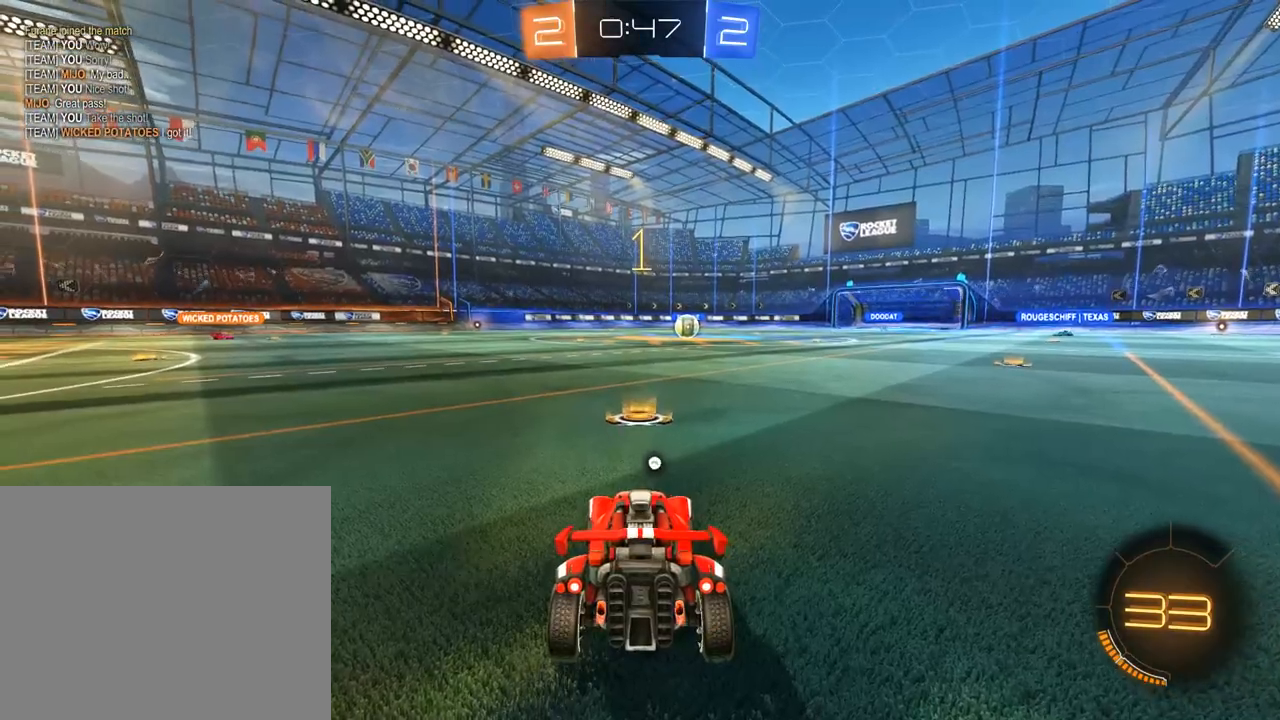
{"dt_ms": 500, "buttons": ["L2"], "left_stick": "left", "right_stick": "center", "events": [[433, "left_stick", "left"]]}
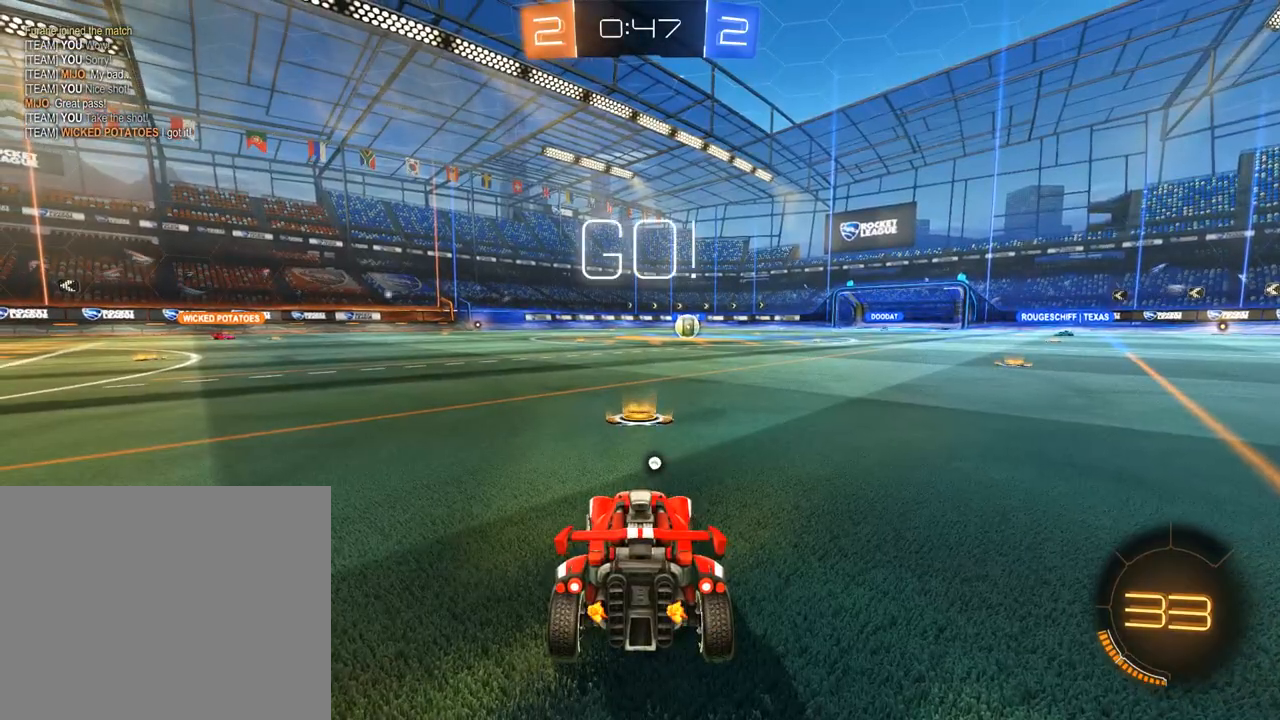
{"dt_ms": 500, "buttons": ["A", "L2"], "left_stick": "down", "right_stick": "center", "events": [[100, "left_stick", "down-left"], [433, "left_stick", "down"], [467, "A", "down"]]}
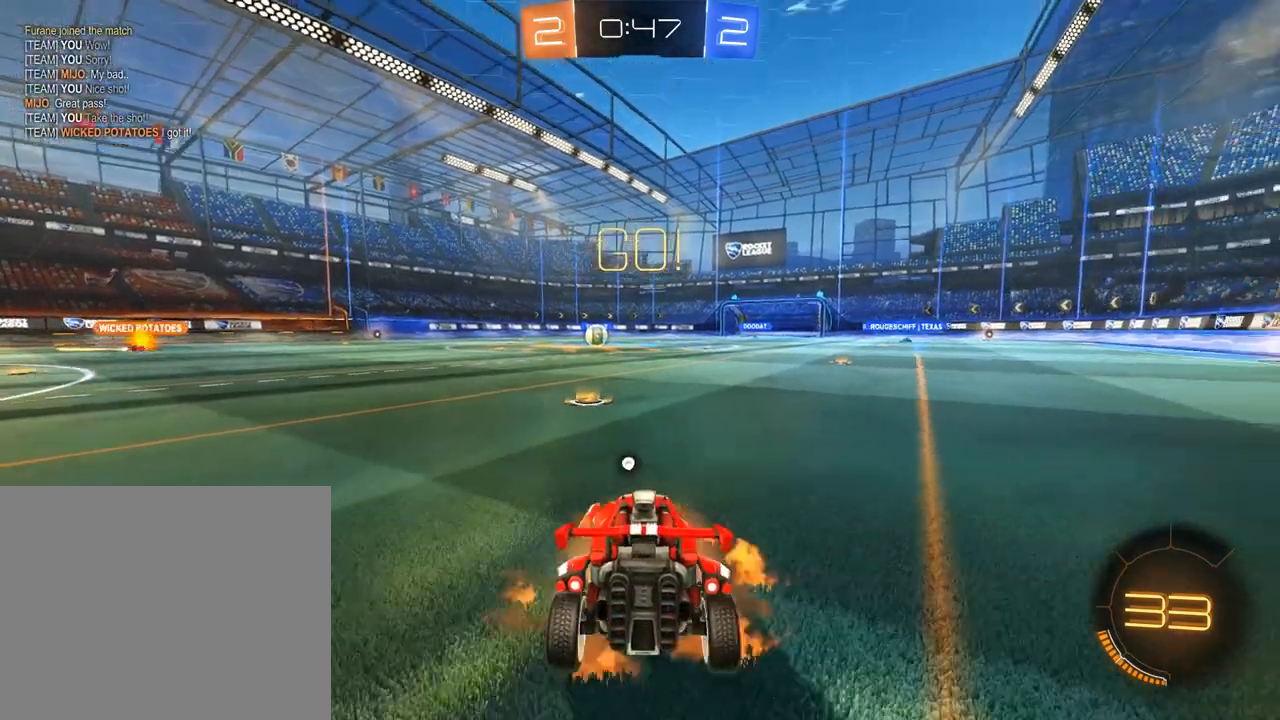
{"dt_ms": 500, "buttons": ["B", "L2", "R2", "L3"], "left_stick": "up", "right_stick": "center", "events": [[67, "A", "up"], [100, "A", "down"], [167, "A", "up"], [200, "Y", "down"], [300, "B", "down"], [300, "left_stick", "up"], [333, "R2", "down"], [333, "Y", "up"], [400, "L3", "down"]]}
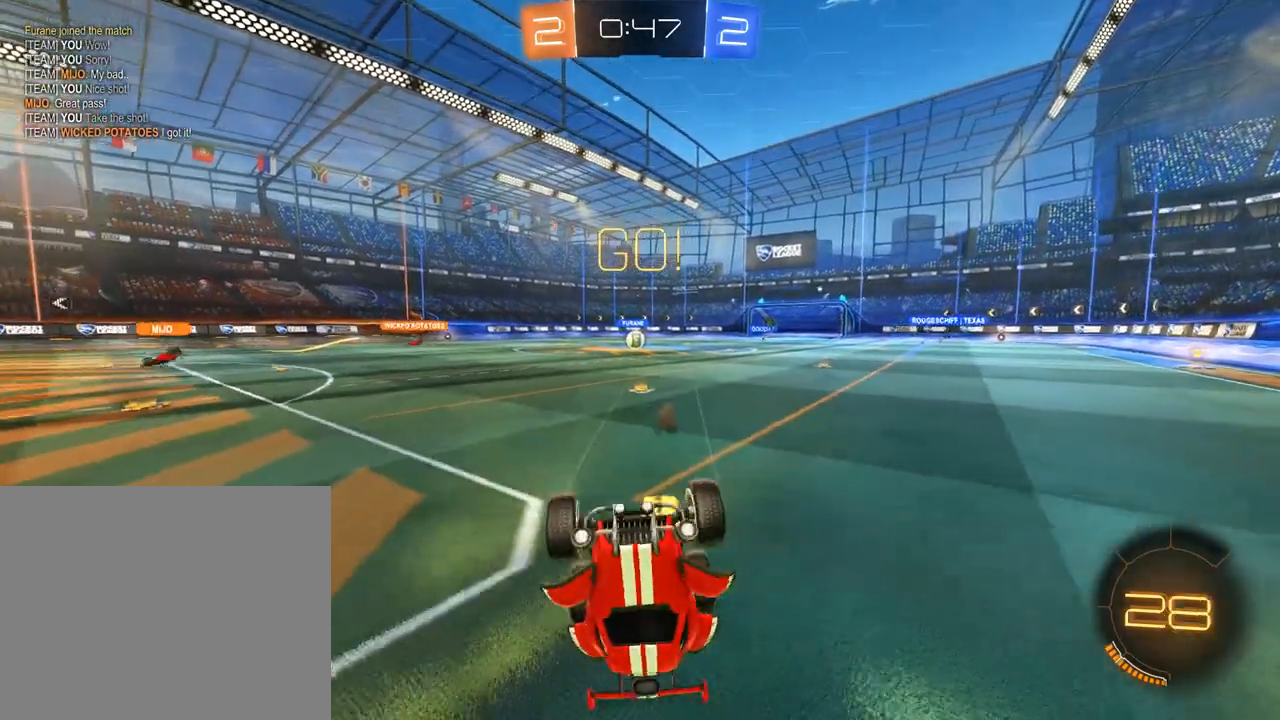
{"dt_ms": 1000, "buttons": ["B", "X"], "left_stick": "left", "right_stick": "center", "events": [[33, "left_stick", "up-right"], [100, "R2", "up"], [367, "L3", "up"], [500, "L2", "up"], [500, "left_stick", "up"], [533, "left_stick", "up-left"], [600, "left_stick", "left"], [900, "X", "down"]]}
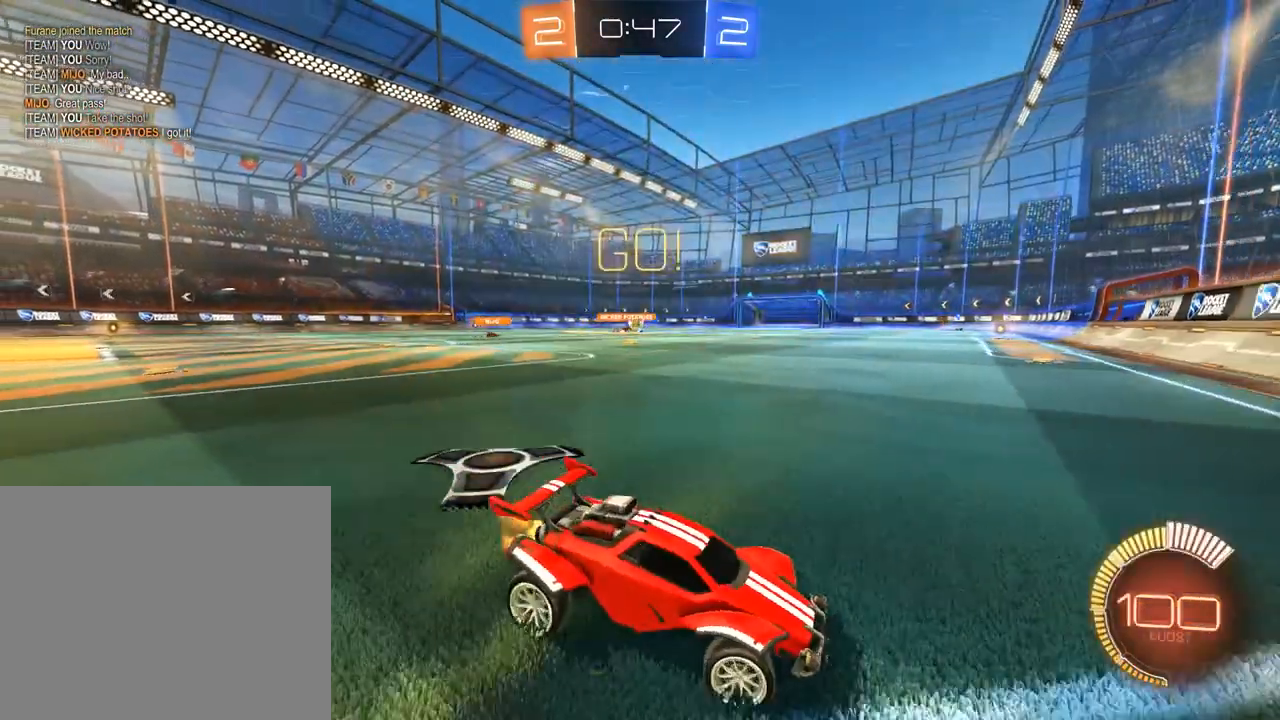
{"dt_ms": 500, "buttons": ["B"], "left_stick": "left", "right_stick": "center", "events": [[33, "X", "up"]]}
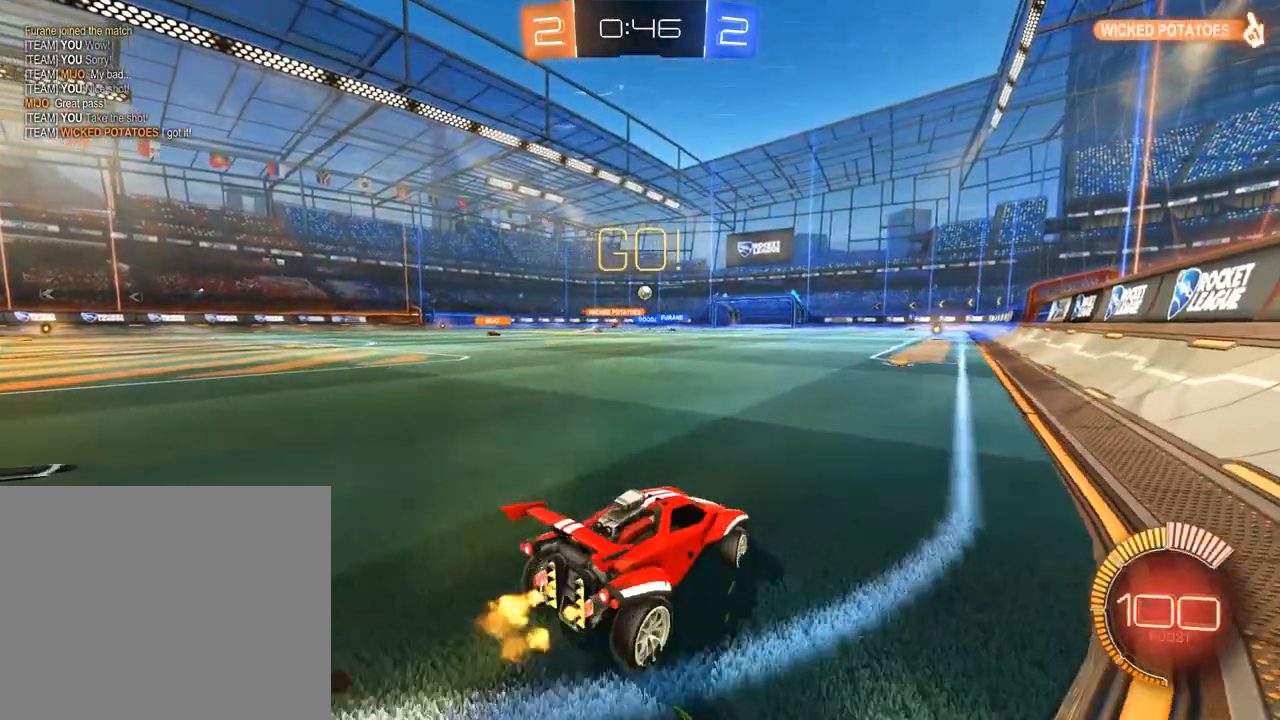
{"dt_ms": 500, "buttons": ["B", "L3"], "left_stick": "up", "right_stick": "center", "events": [[367, "left_stick", "up"], [433, "A", "down"], [433, "L3", "down"], [467, "A", "up"]]}
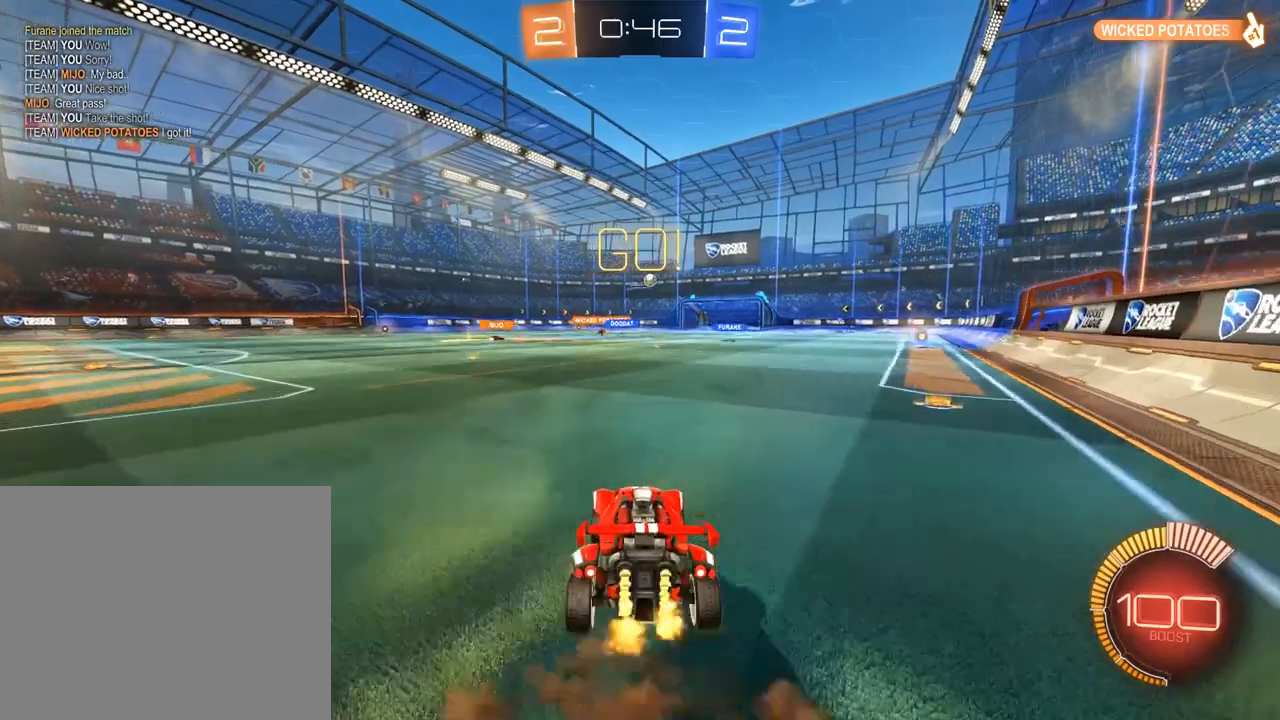
{"dt_ms": 500, "buttons": ["B"], "left_stick": "center", "right_stick": "center", "events": [[33, "A", "down"], [67, "L3", "up"], [100, "A", "up"], [167, "Y", "down"], [167, "left_stick", "center"], [233, "Y", "up"], [300, "Y", "down"], [400, "Y", "up"]]}
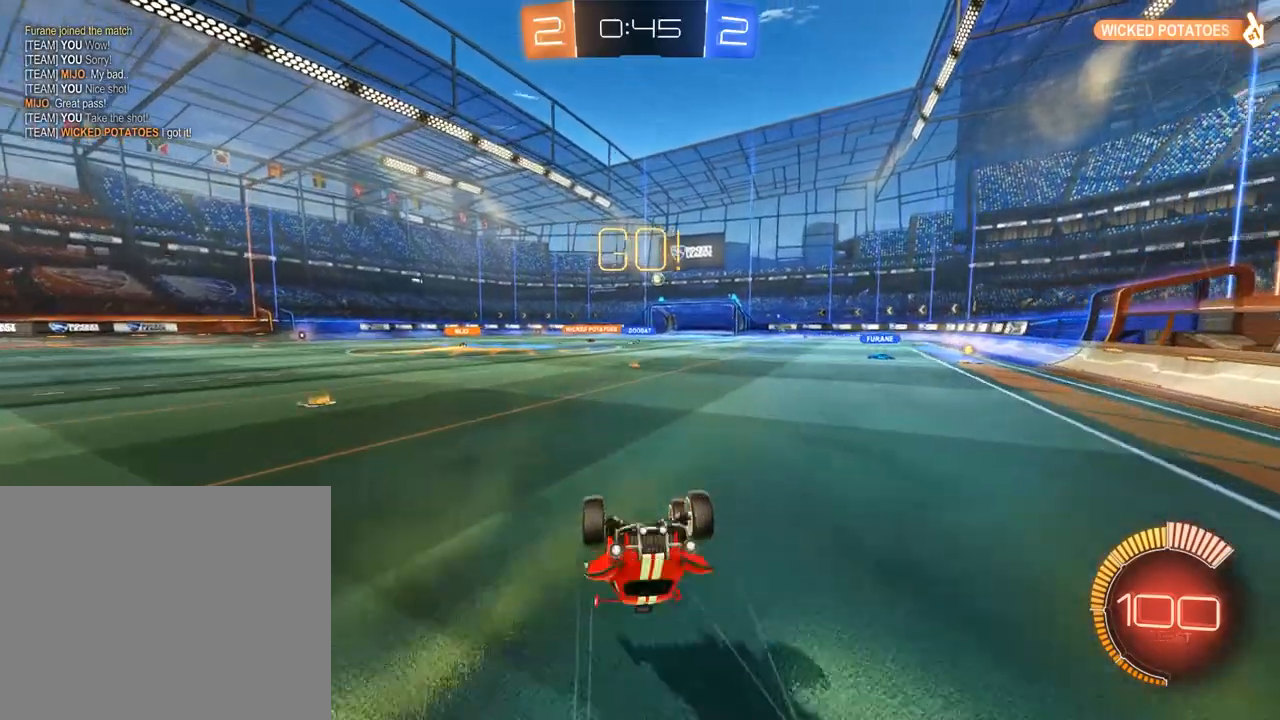
{"dt_ms": 1000, "buttons": ["B"], "left_stick": "left", "right_stick": "center", "events": [[467, "left_stick", "right"], [500, "R2", "down"], [767, "left_stick", "center"], [833, "R2", "up"], [833, "left_stick", "left"]]}
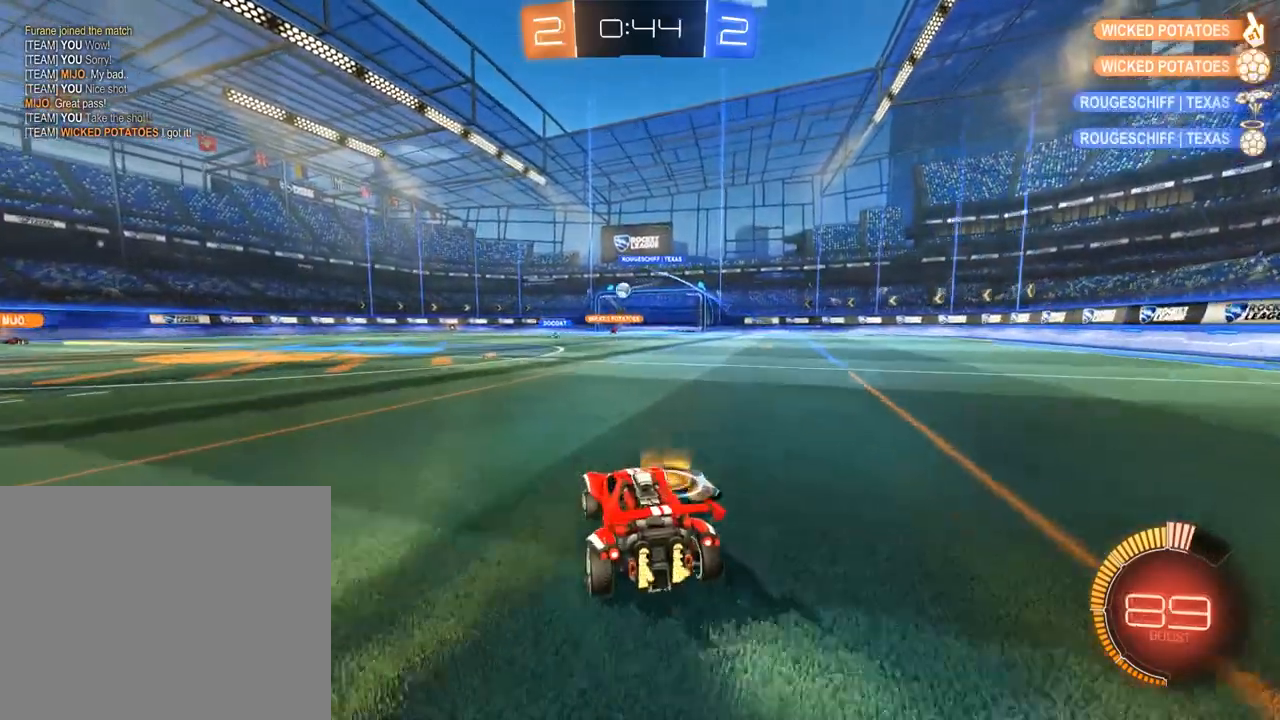
{"dt_ms": 500, "buttons": ["B"], "left_stick": "left", "right_stick": "center", "events": [[100, "R2", "down"], [267, "R2", "up"]]}